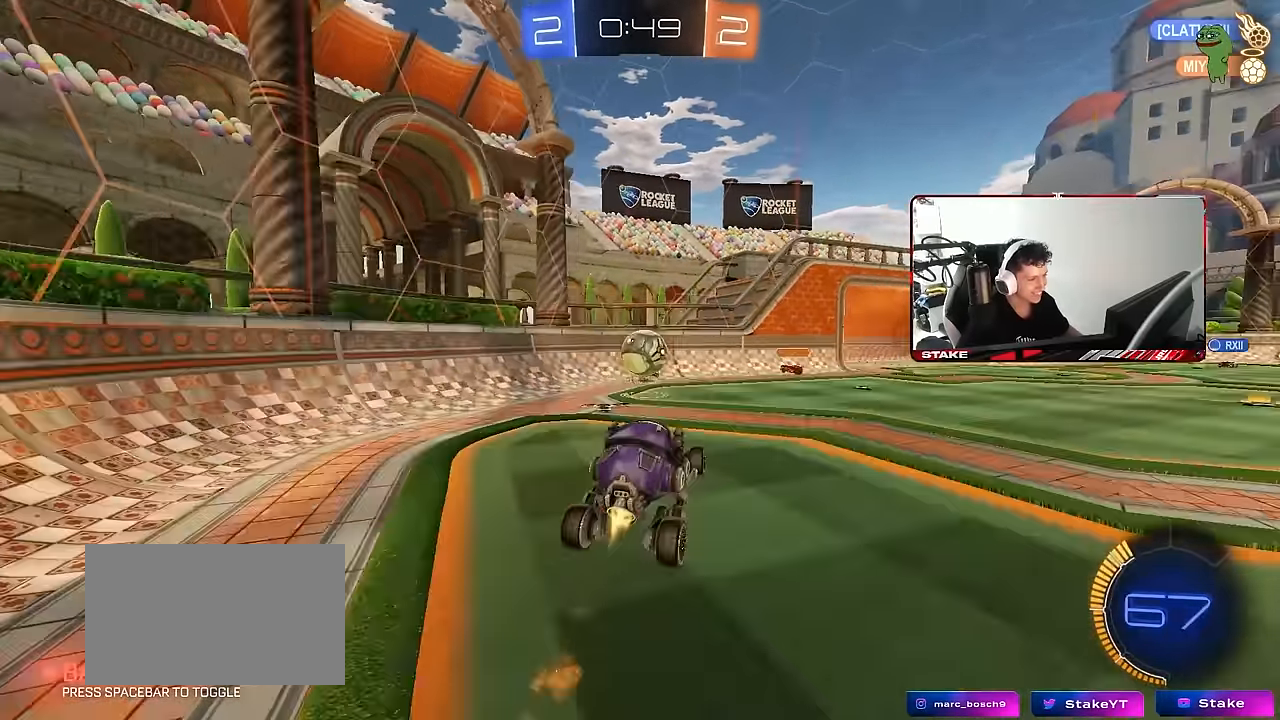
Gameplay with keyboard and mouse; each line is a JSON object with the keys and mouse buttons held at the frame after it. "events" lists presses ("down") and releases ("up") of "1", "2", "3", "4", "5", "a", "alt", "c", "caps_lock", "ctrl", "d", "e", "f", "g", "q", "r", "s", "shift", "space", "t", "tab", "v", "w", "x", "z", "mouse_left", "mouse_wheel" and "mouse_right" between this image and that frame as [ms after this image, input, new state], when the widget could be followed in between. "mouse_left", "mouse_wheel", "mouse_right" = the "left", "wheel", "right" buttons of the "mouse" list. No other keys are recorded. "wheel" means that the mouse wheel is clicked or scrolled. "mouse_move" is the direction in which the mouse moves at that frame (one of eight, or "still"), when it could be read.
{"keys": ["shift", "w"], "mouse": [], "mouse_move": "up-right", "events": [[17, "a", "up"], [17, "mouse_right", "up"], [117, "w", "down"], [250, "mouse_right", "down"], [300, "mouse_left", "up"], [350, "shift", "down"], [483, "mouse_right", "up"]]}
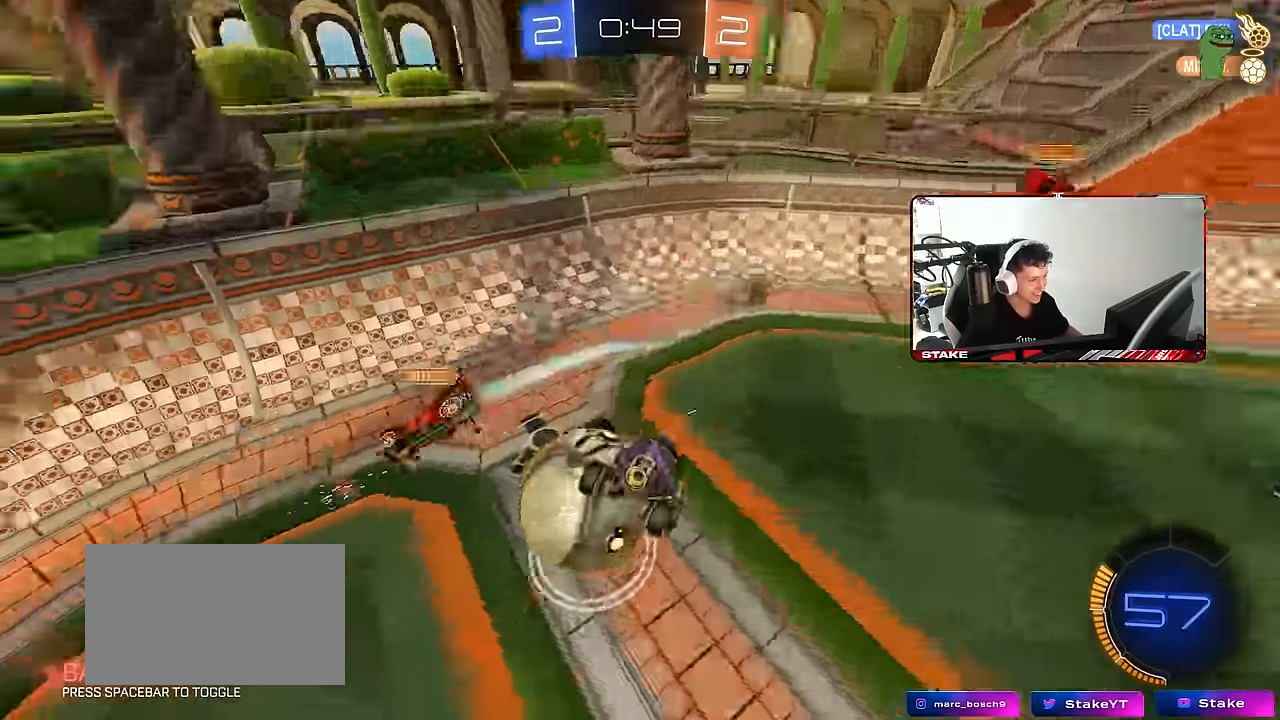
{"keys": ["a"], "mouse": [], "mouse_move": "still", "events": [[33, "w", "up"], [83, "d", "down"], [133, "s", "down"], [217, "d", "up"], [267, "s", "up"], [417, "a", "down"], [450, "shift", "up"]]}
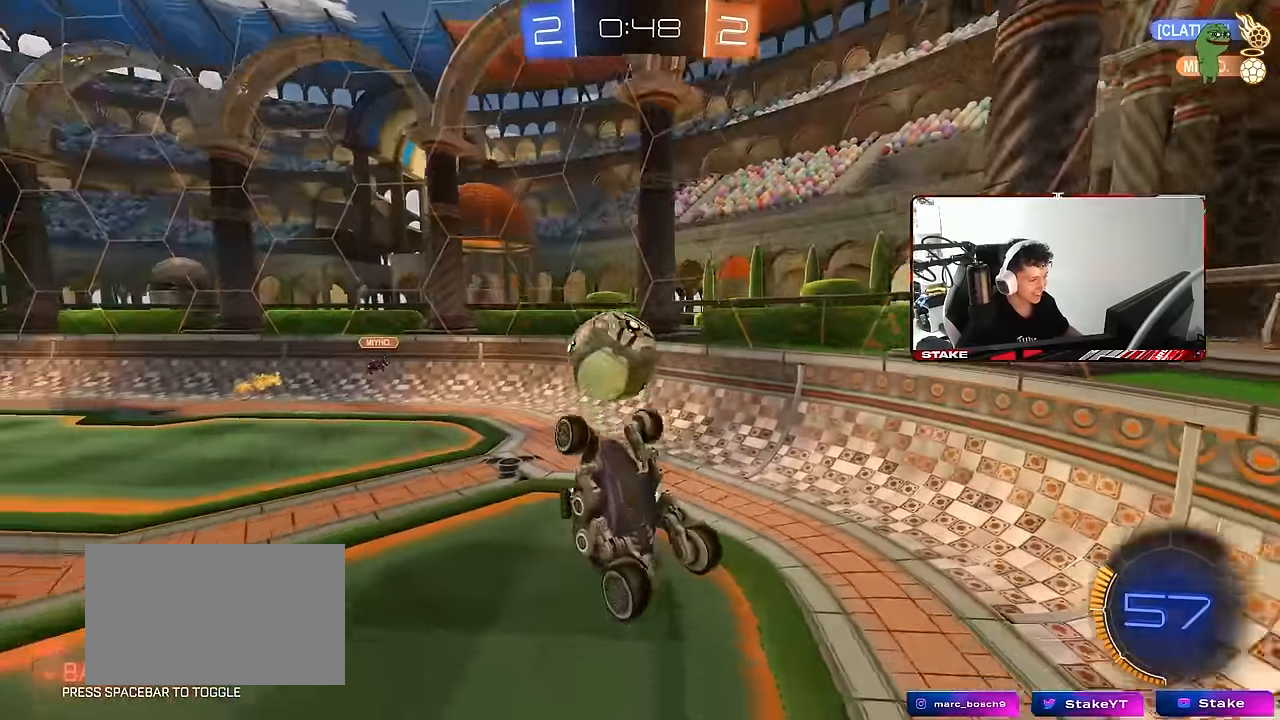
{"keys": ["d", "w"], "mouse": [], "mouse_move": "still", "events": [[50, "a", "up"], [50, "d", "down"], [50, "s", "down"], [233, "s", "up"], [233, "shift", "down"], [333, "shift", "up"], [467, "w", "down"]]}
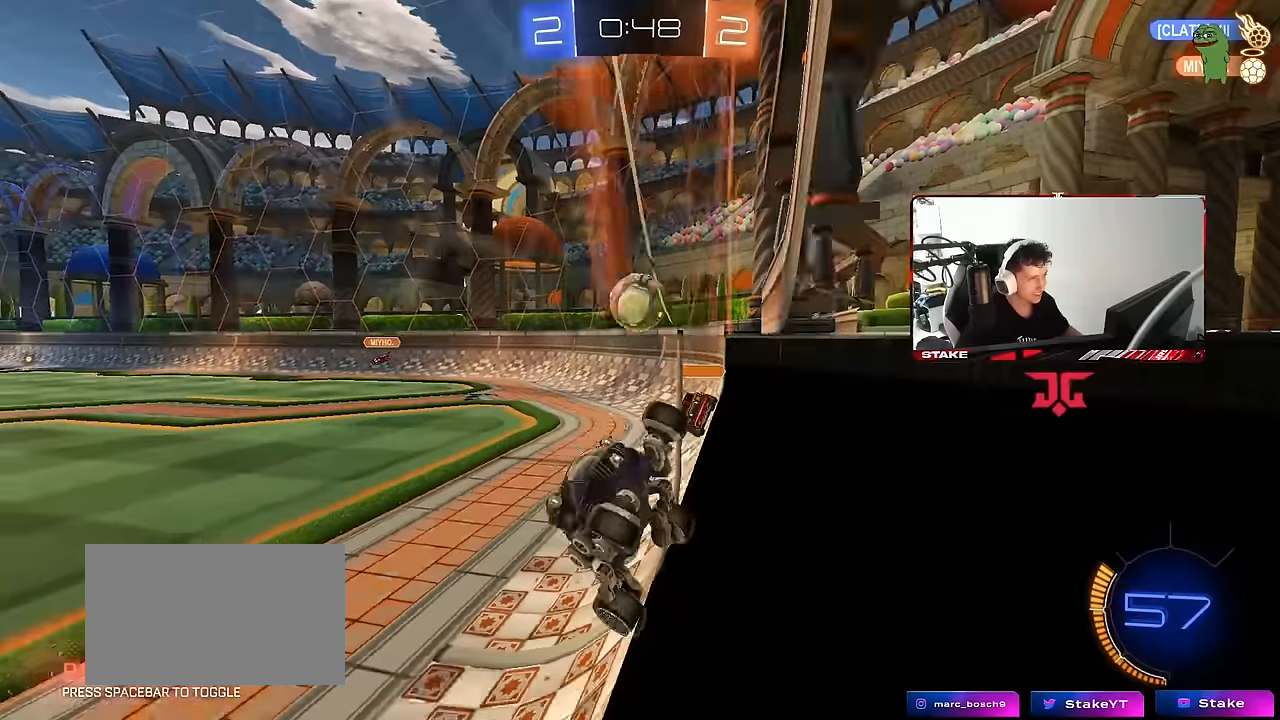
{"keys": ["d", "w"], "mouse": [], "mouse_move": "still", "events": []}
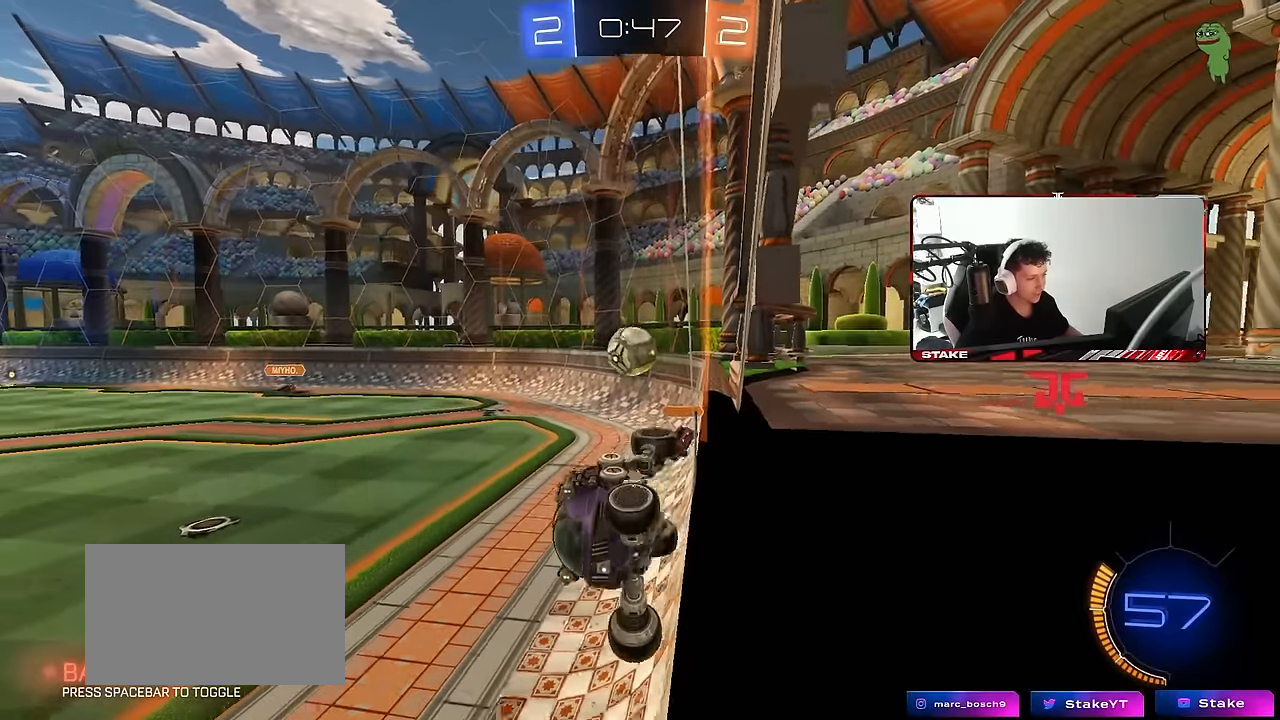
{"keys": [], "mouse": [], "mouse_move": "up-right", "events": [[34, "mouse_left", "down"], [34, "w", "up"], [84, "a", "down"], [84, "d", "up"], [84, "mouse_right", "down"], [84, "shift", "down"], [134, "s", "down"], [267, "mouse_left", "up"], [267, "mouse_right", "up"], [317, "shift", "up"], [400, "s", "up"], [450, "a", "up"]]}
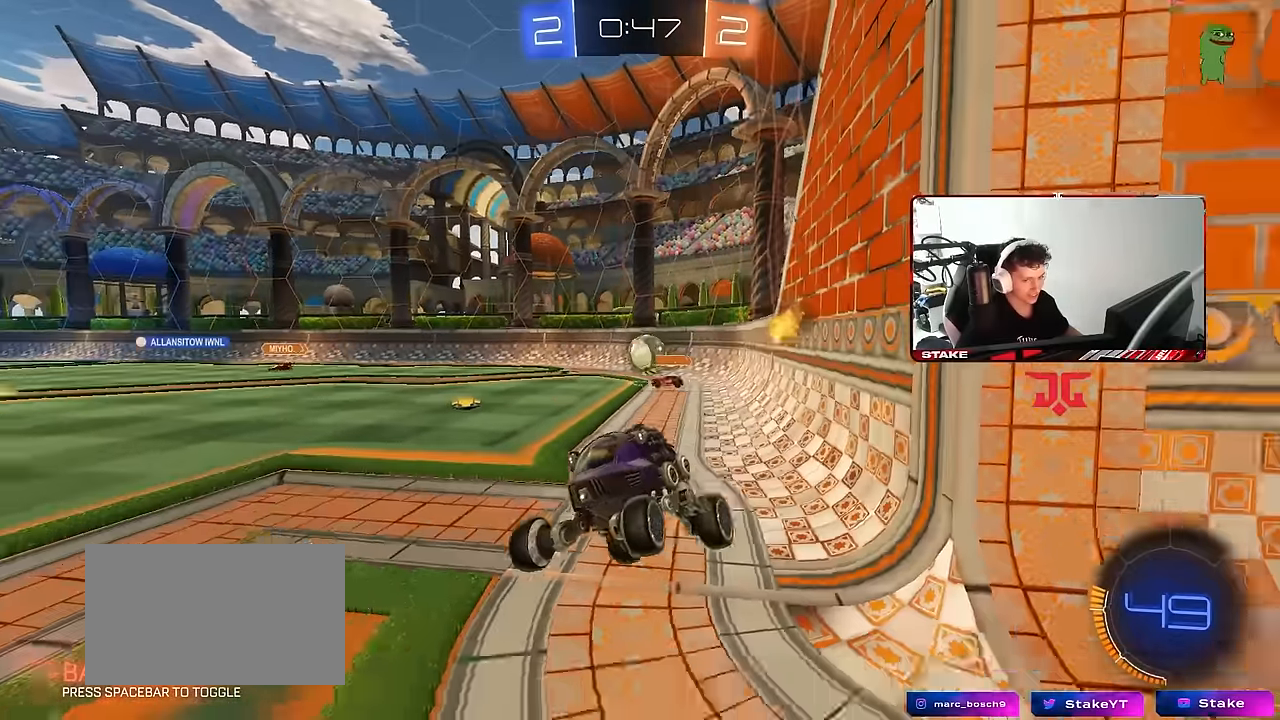
{"keys": ["d", "w"], "mouse": ["left"], "mouse_move": "still", "events": [[50, "w", "down"], [184, "mouse_left", "down"], [184, "mouse_right", "down"], [284, "d", "down"], [334, "mouse_right", "up"]]}
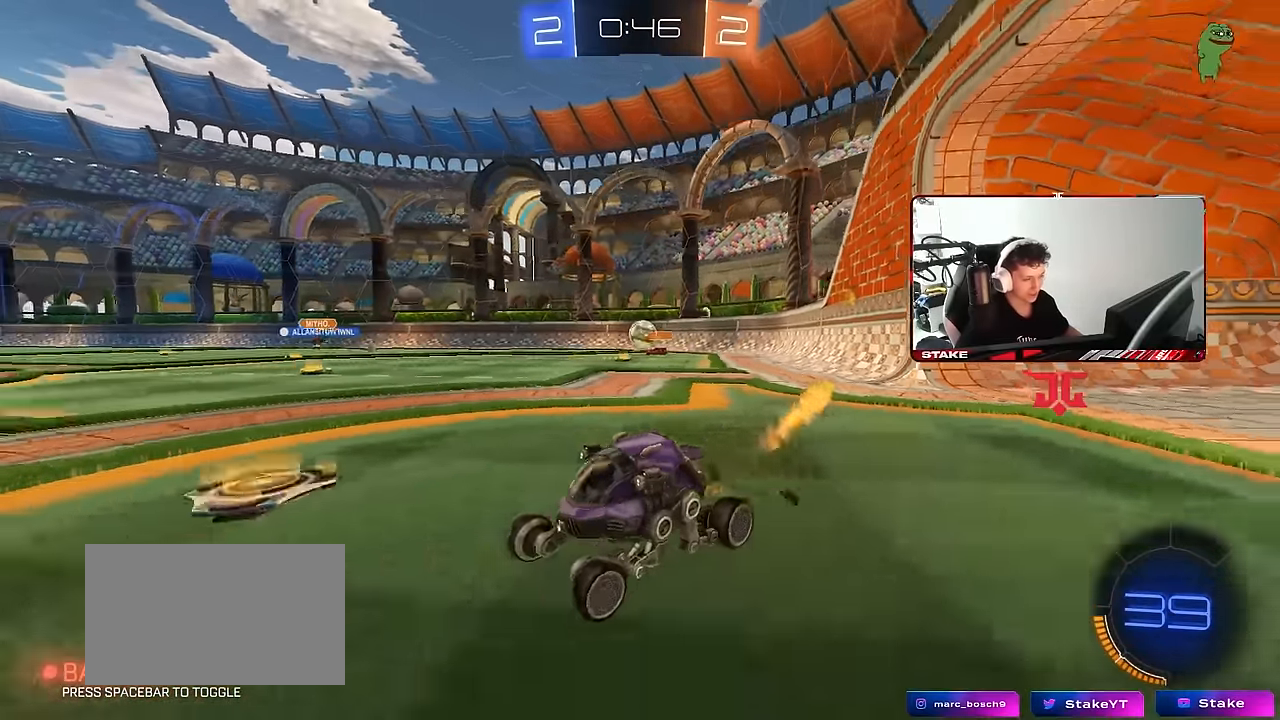
{"keys": ["d", "s", "shift"], "mouse": ["left", "right"], "mouse_move": "down-left", "events": [[67, "mouse_left", "up"], [300, "d", "up"], [350, "d", "down"], [350, "mouse_right", "down"], [350, "shift", "down"], [434, "mouse_left", "down"], [484, "s", "down"], [484, "w", "up"]]}
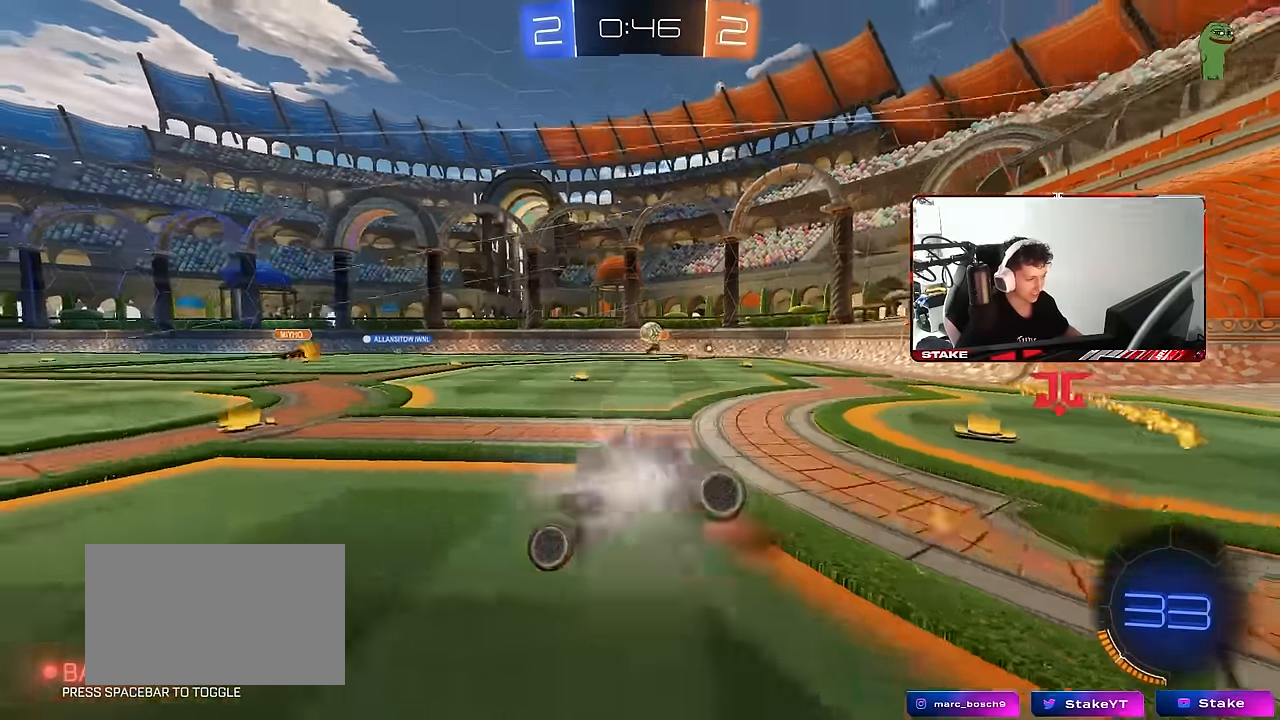
{"keys": ["d", "s", "shift"], "mouse": [], "mouse_move": "still", "events": [[34, "mouse_left", "up"], [34, "space", "down"], [84, "mouse_right", "up"], [217, "space", "up"], [317, "s", "up"], [450, "s", "down"]]}
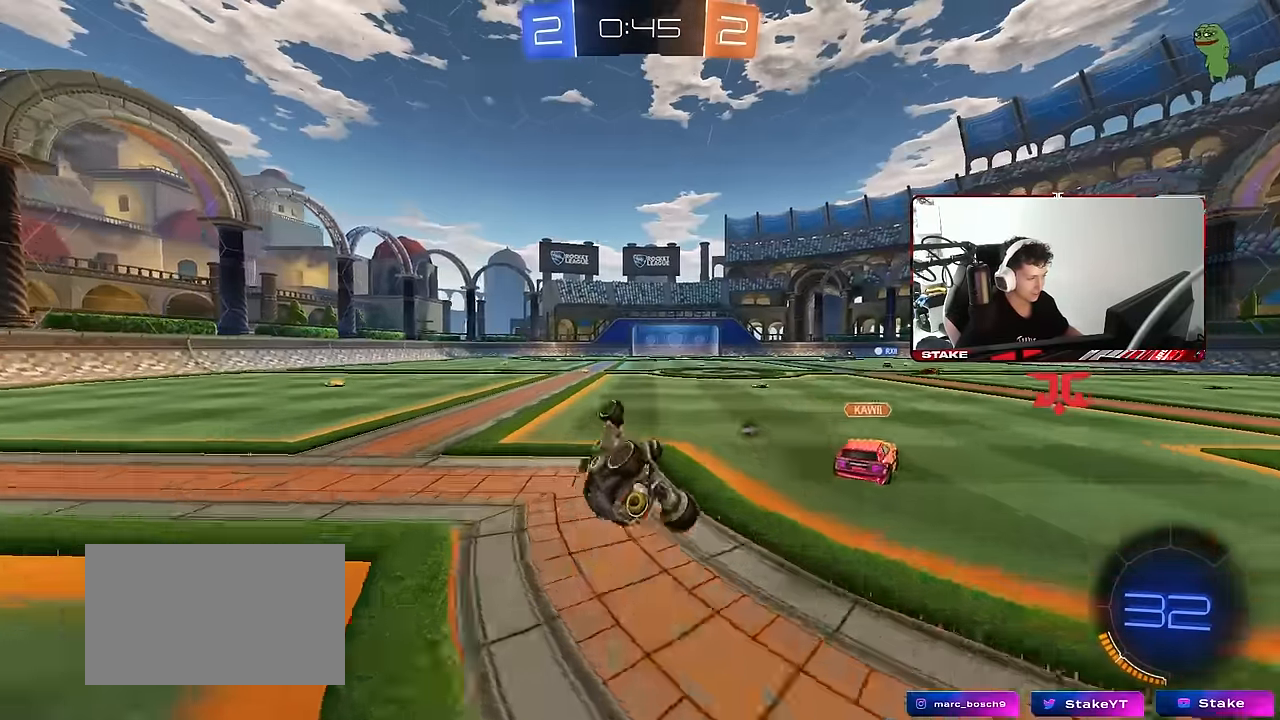
{"keys": ["w"], "mouse": [], "mouse_move": "still", "events": [[150, "s", "up"], [150, "space", "down"], [200, "d", "up"], [234, "shift", "up"], [334, "space", "up"], [384, "w", "down"]]}
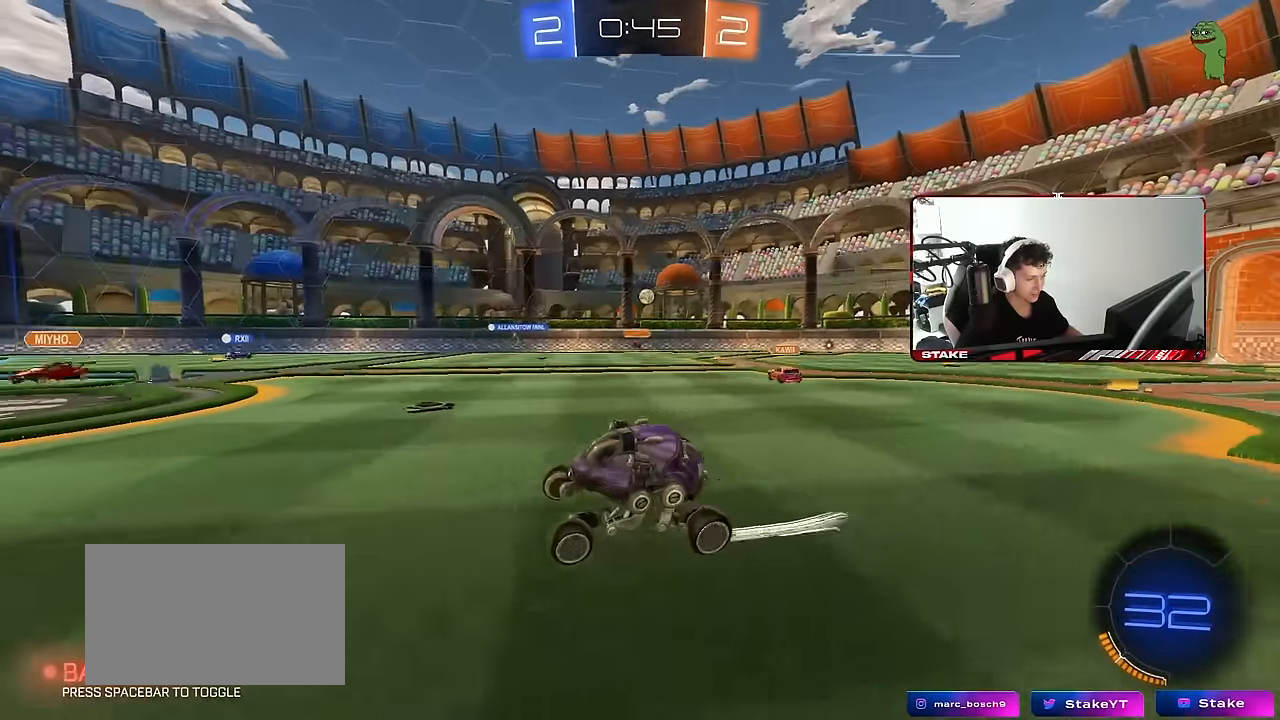
{"keys": ["w"], "mouse": [], "mouse_move": "still", "events": [[200, "d", "down"], [300, "d", "up"]]}
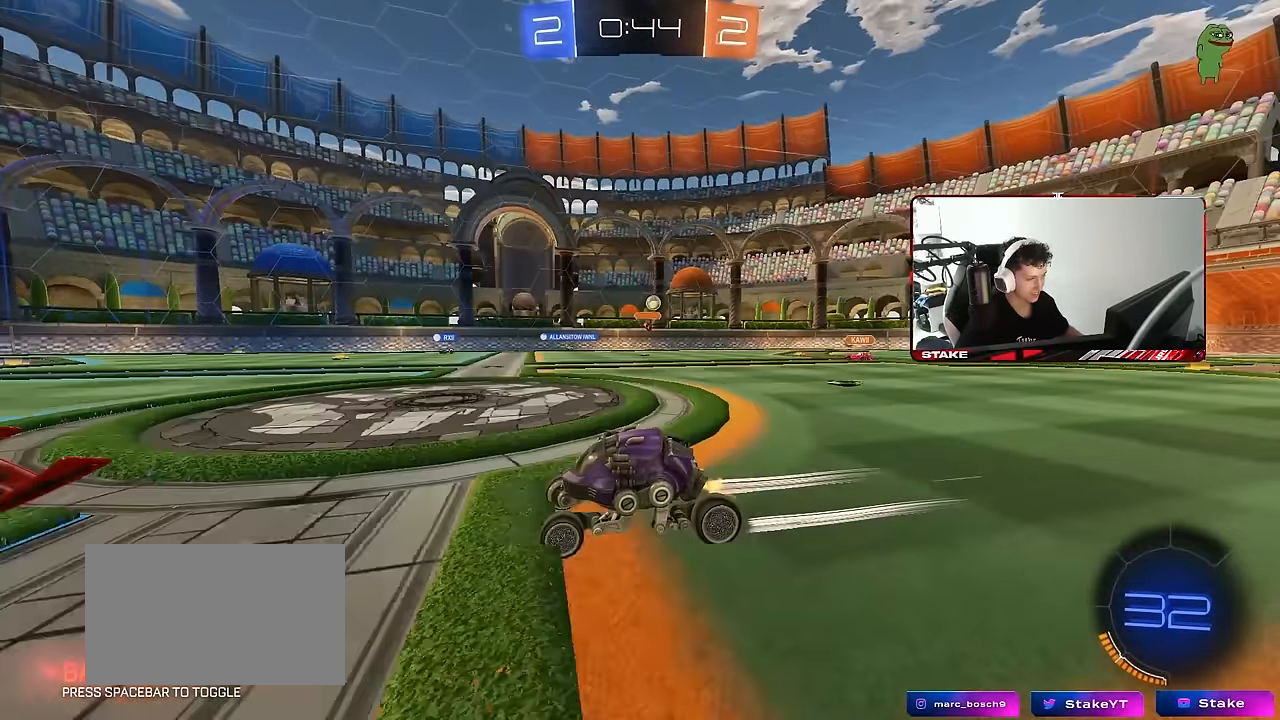
{"keys": ["d", "shift", "w"], "mouse": [], "mouse_move": "still", "events": [[34, "w", "up"], [84, "d", "down"], [267, "d", "up"], [317, "w", "down"], [367, "d", "down"], [400, "shift", "down"]]}
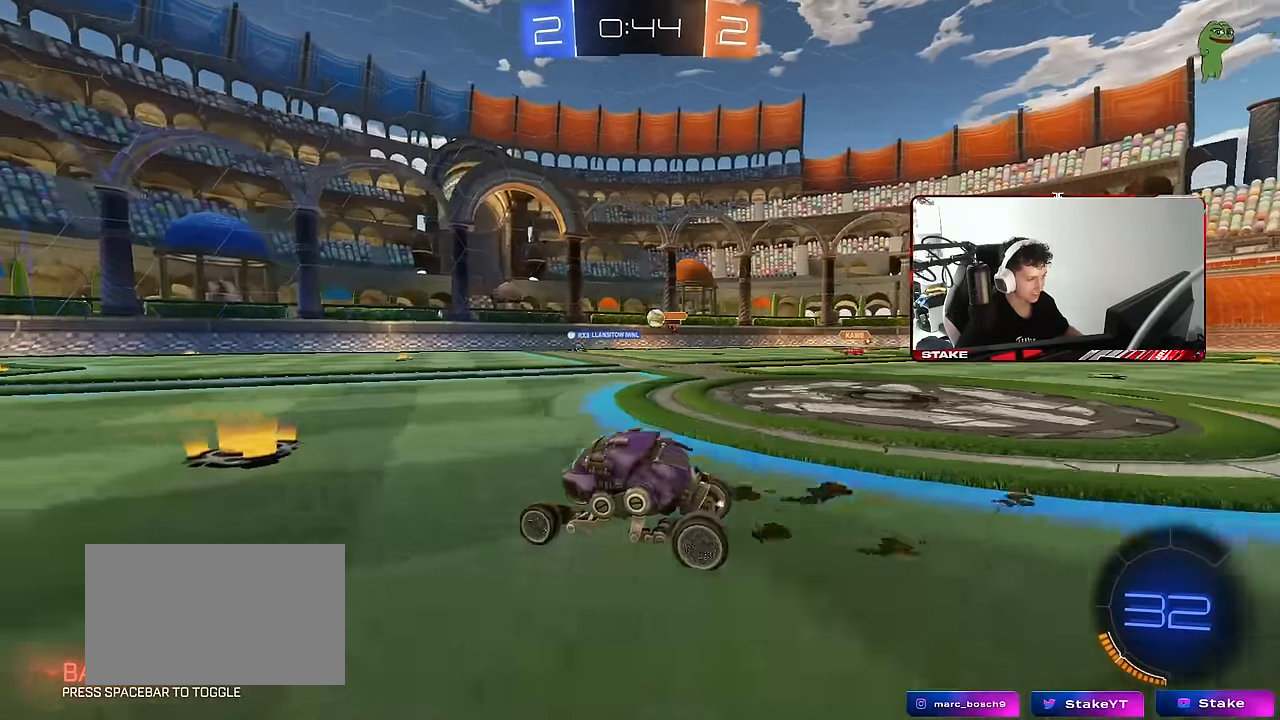
{"keys": ["d", "w"], "mouse": [], "mouse_move": "still", "events": [[50, "shift", "up"]]}
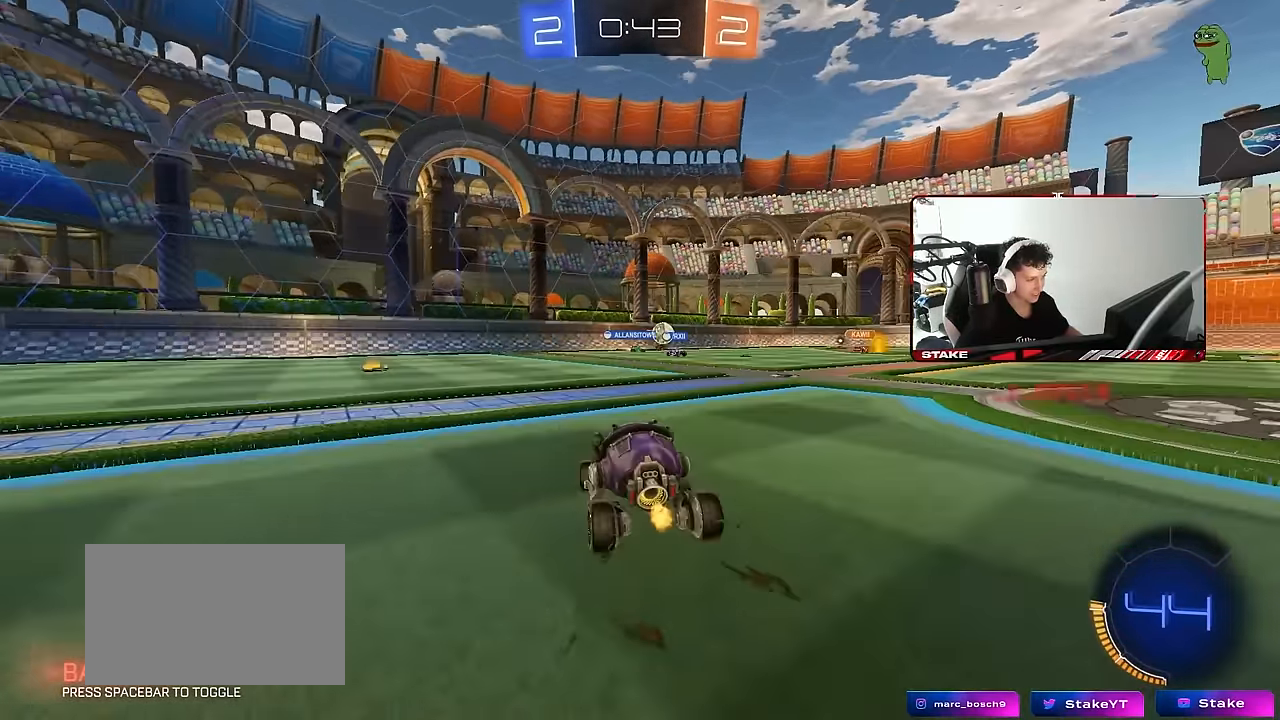
{"keys": ["a"], "mouse": [], "mouse_move": "still", "events": [[117, "d", "up"], [167, "w", "up"], [200, "d", "down"], [350, "d", "up"], [400, "a", "down"]]}
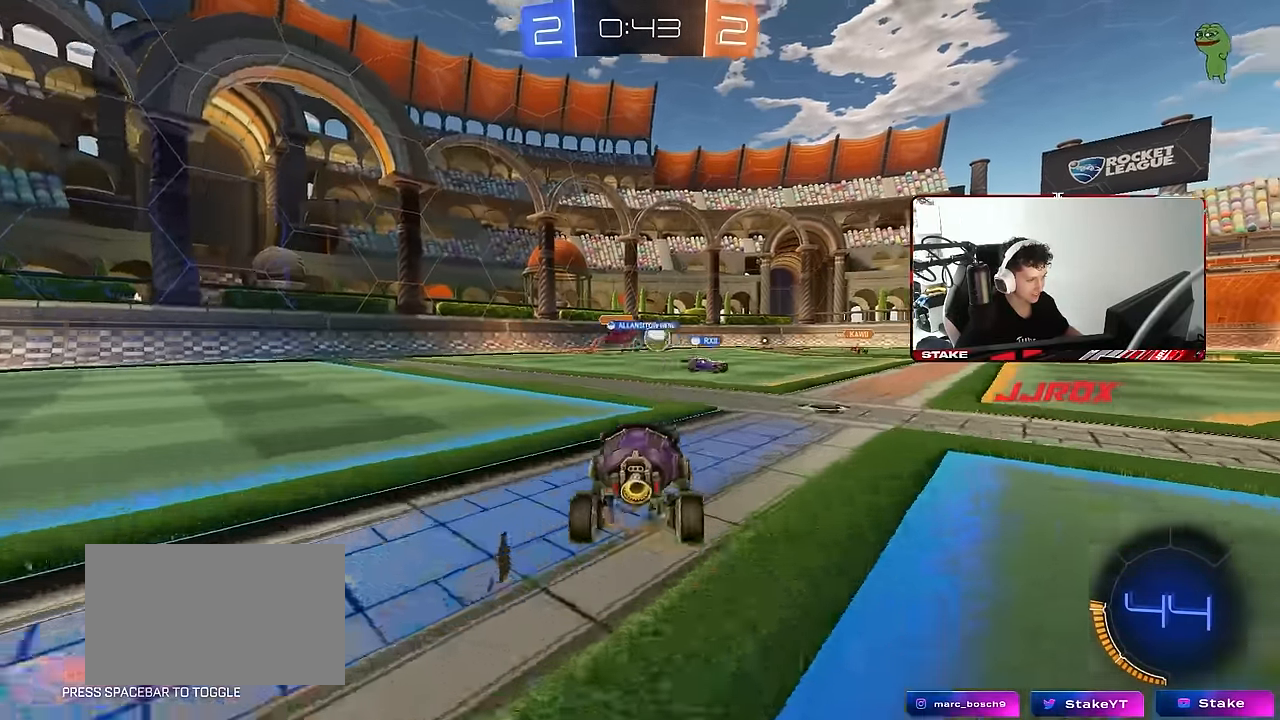
{"keys": ["a", "w"], "mouse": [], "mouse_move": "still", "events": [[34, "s", "down"], [134, "a", "up"], [134, "s", "up"], [267, "a", "down"], [317, "w", "down"]]}
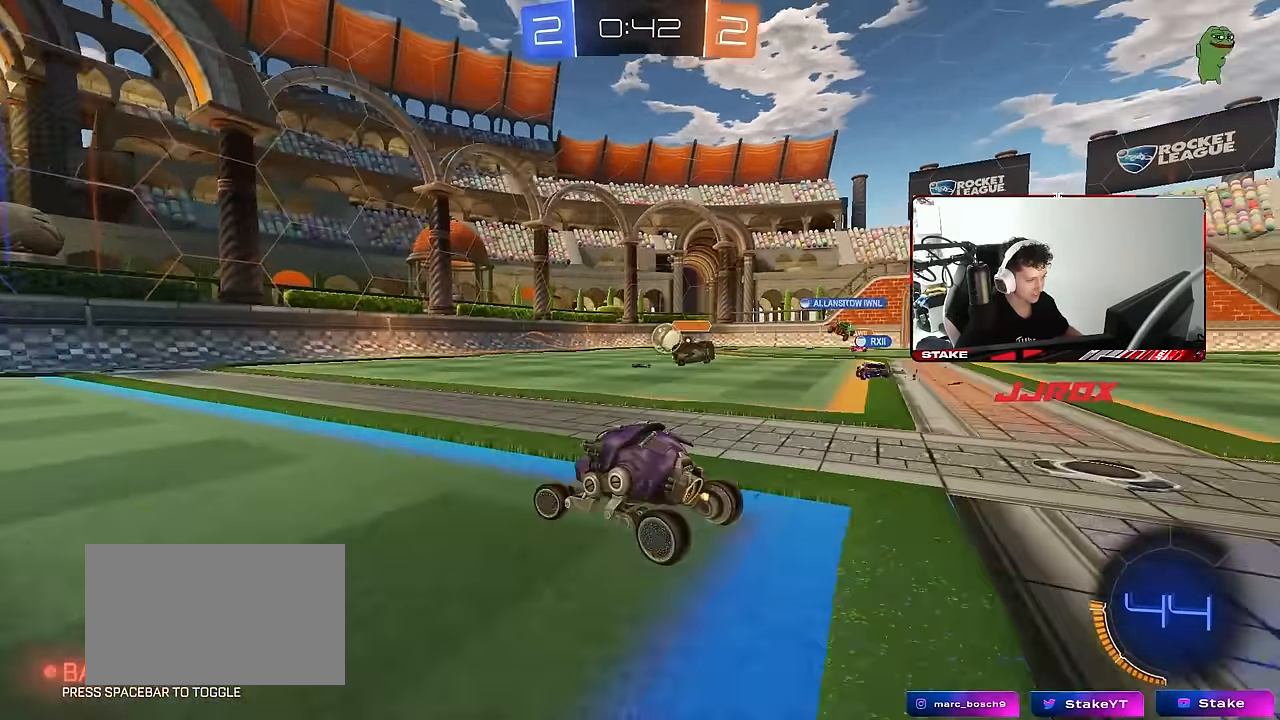
{"keys": ["d", "w"], "mouse": [], "mouse_move": "still", "events": [[100, "a", "up"], [150, "d", "down"], [284, "shift", "down"], [334, "shift", "up"]]}
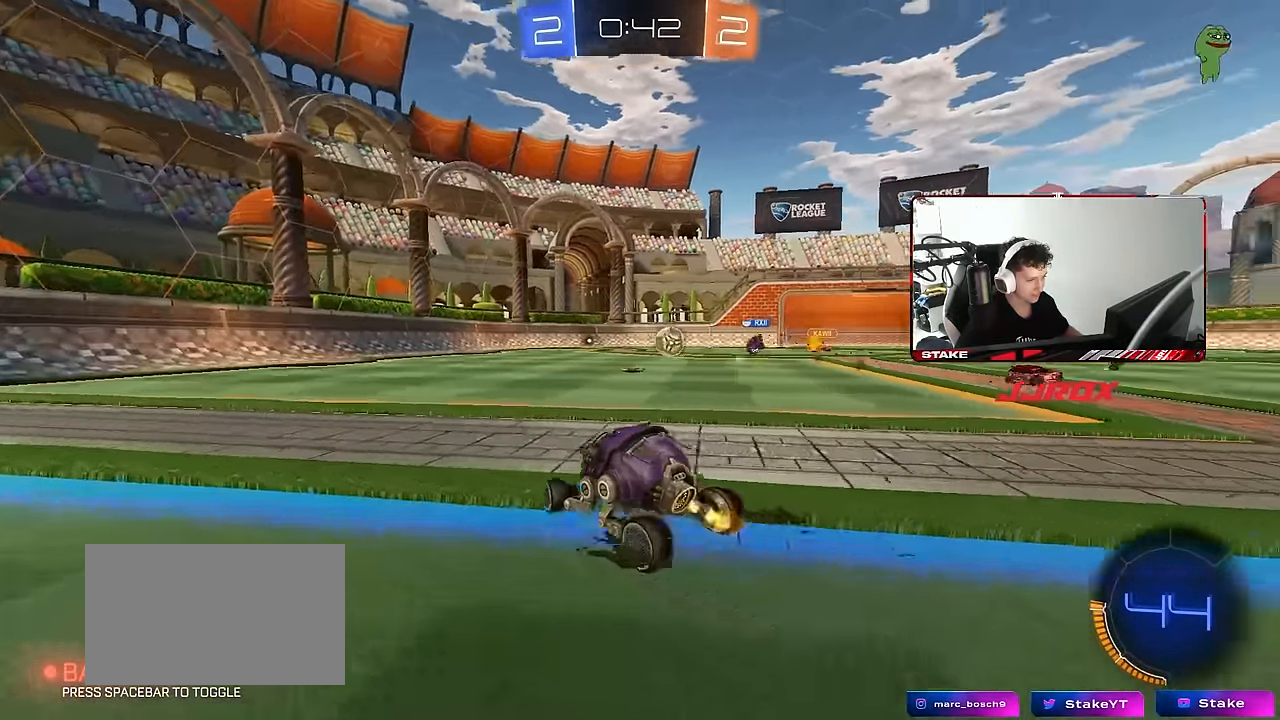
{"keys": ["d", "w"], "mouse": [], "mouse_move": "still", "events": [[167, "d", "up"], [434, "d", "down"]]}
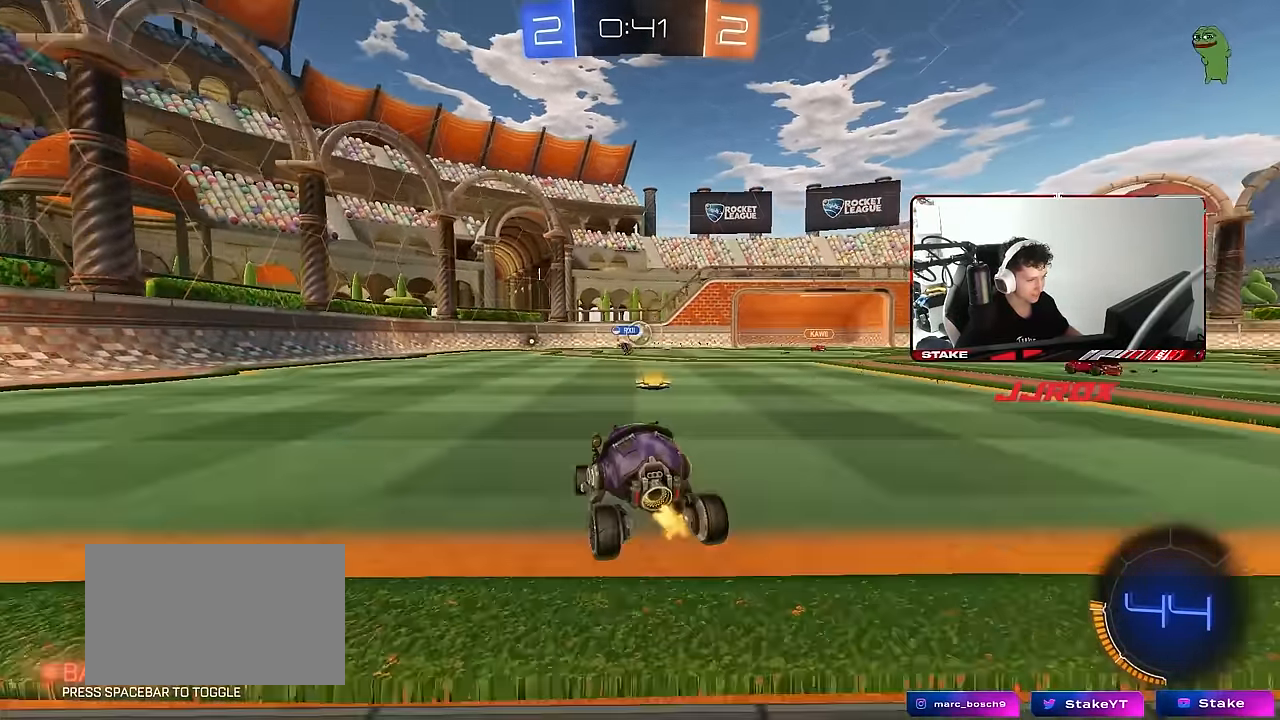
{"keys": ["a", "w"], "mouse": [], "mouse_move": "still", "events": [[184, "d", "up"], [267, "a", "down"], [267, "shift", "down"], [417, "shift", "up"]]}
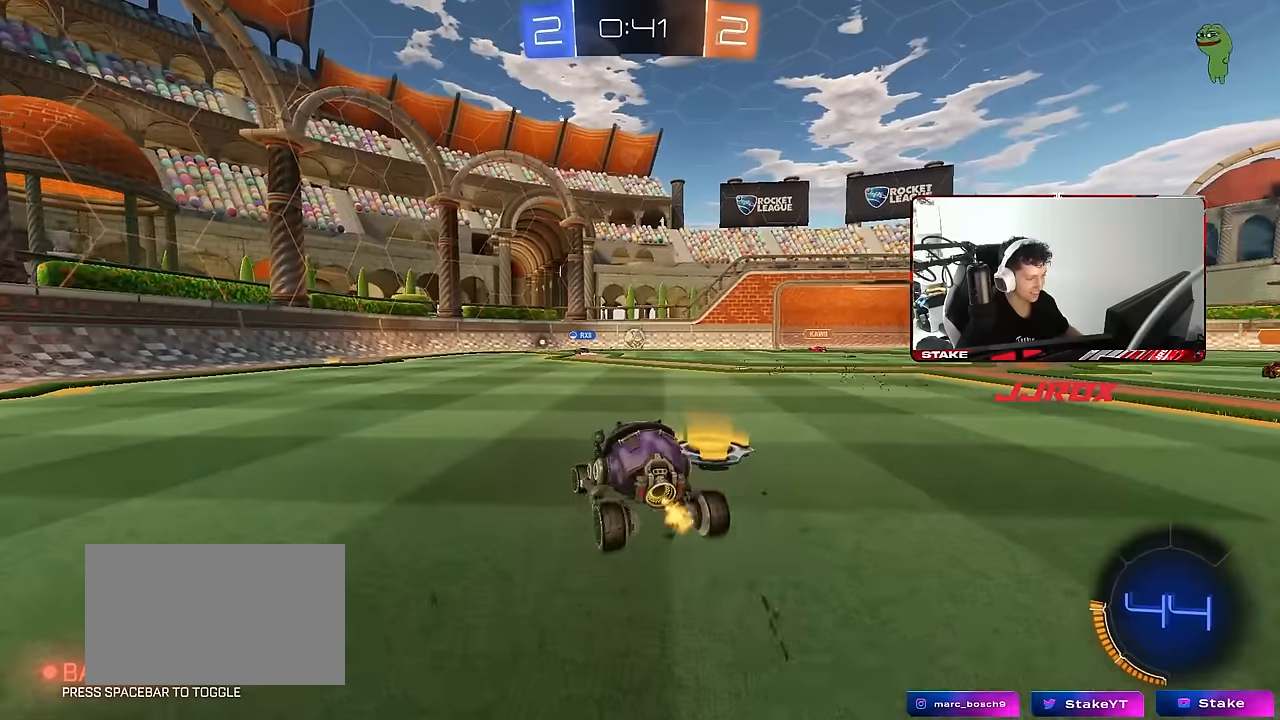
{"keys": ["a", "w"], "mouse": [], "mouse_move": "still", "events": []}
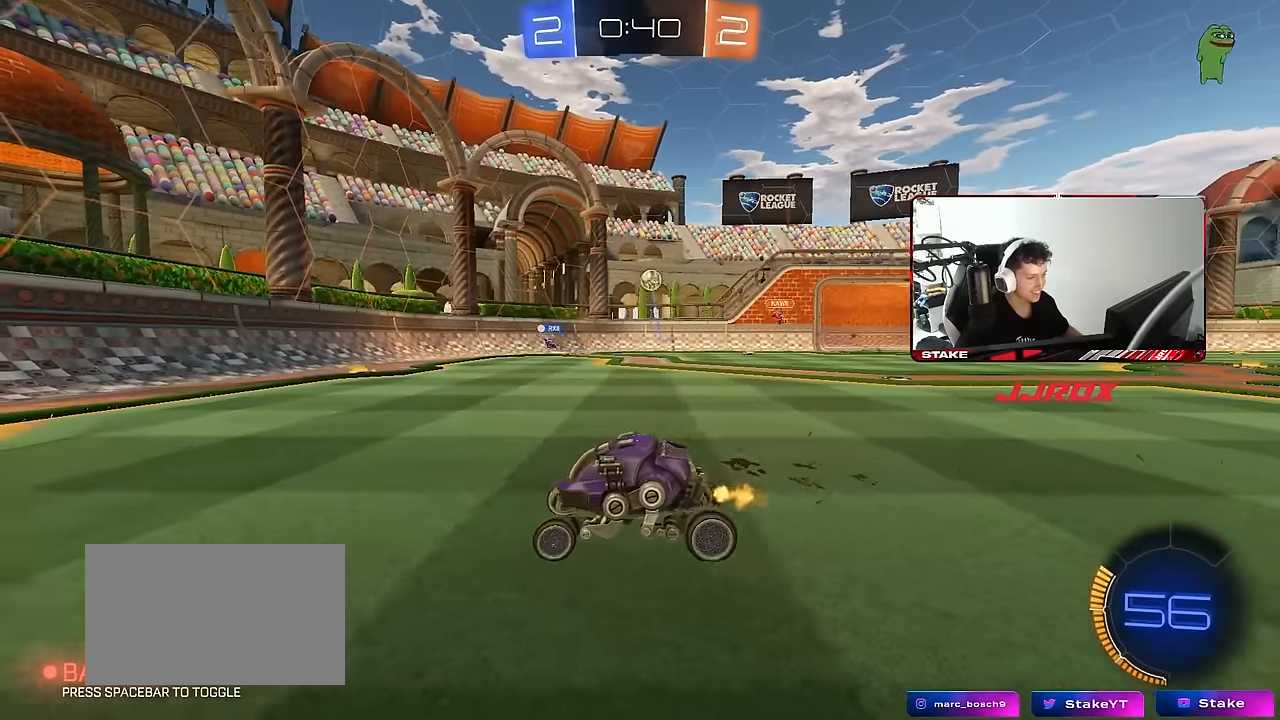
{"keys": ["a", "shift", "w"], "mouse": [], "mouse_move": "still", "events": [[67, "a", "up"], [250, "a", "down"], [400, "shift", "down"]]}
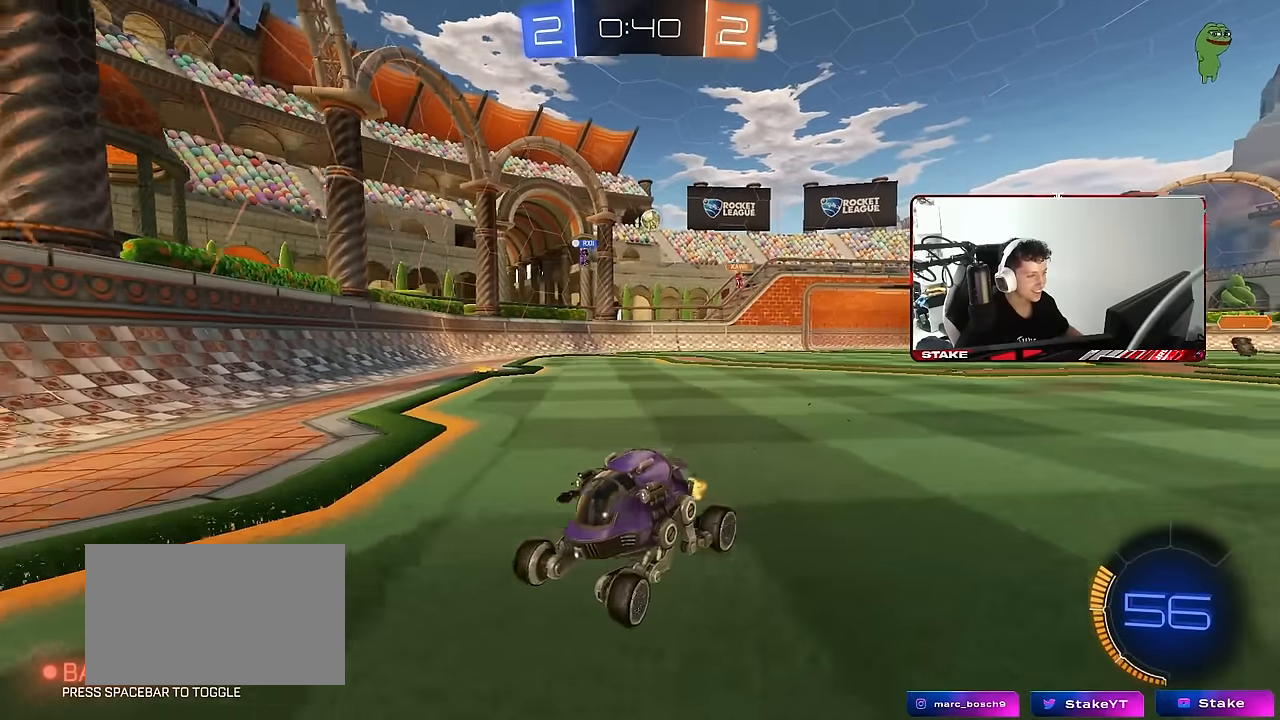
{"keys": ["a", "w"], "mouse": [], "mouse_move": "still", "events": [[34, "shift", "up"]]}
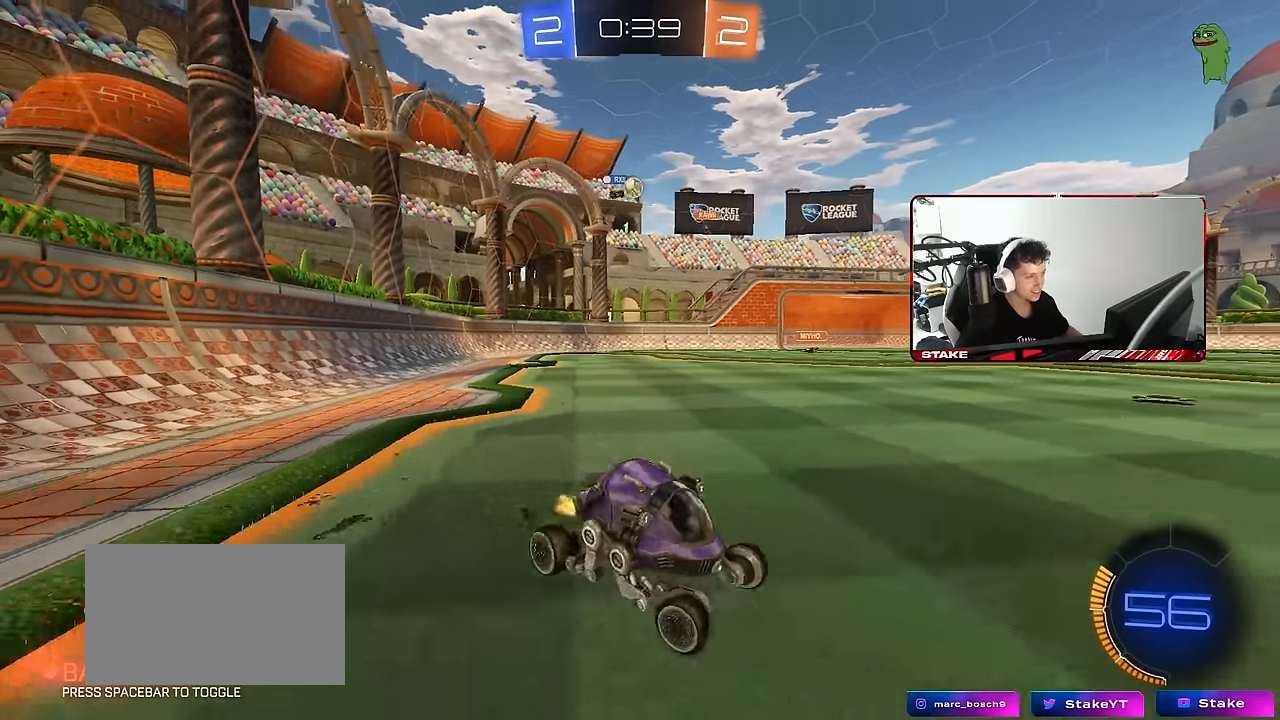
{"keys": ["a", "w"], "mouse": [], "mouse_move": "still", "events": [[150, "a", "up"], [284, "a", "down"], [334, "shift", "down"], [434, "shift", "up"]]}
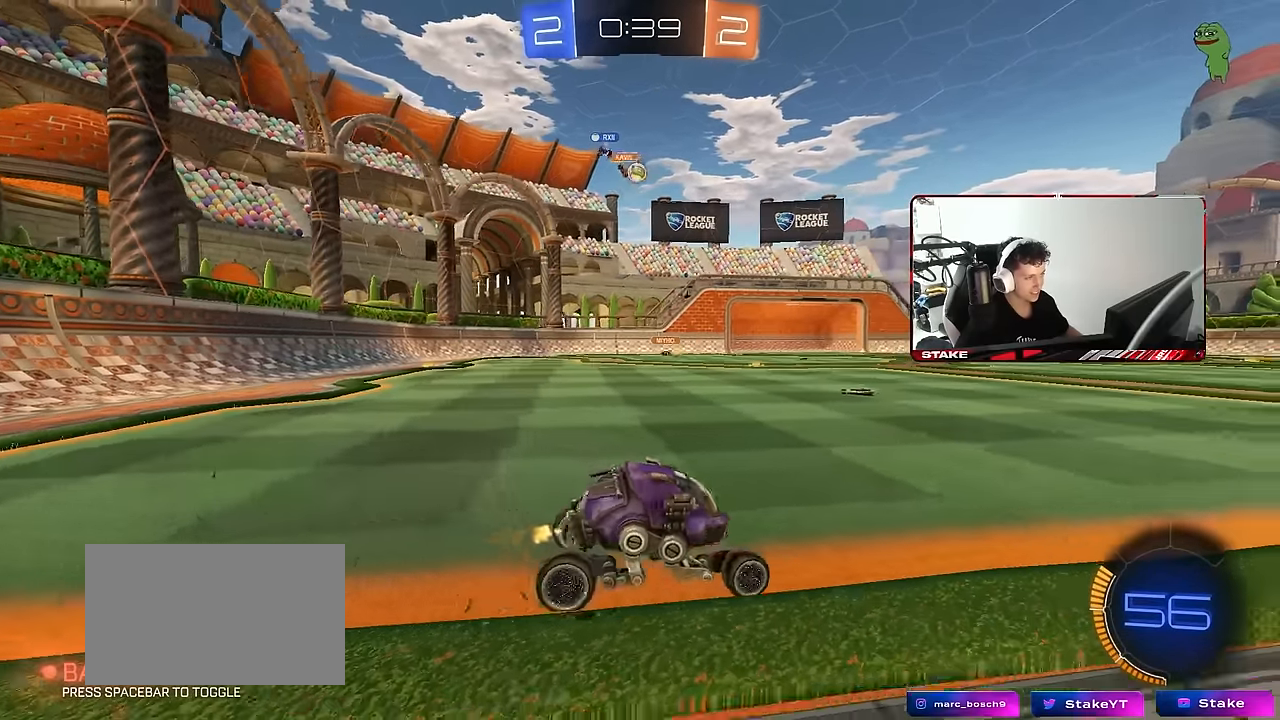
{"keys": ["w"], "mouse": [], "mouse_move": "still", "events": [[450, "a", "up"]]}
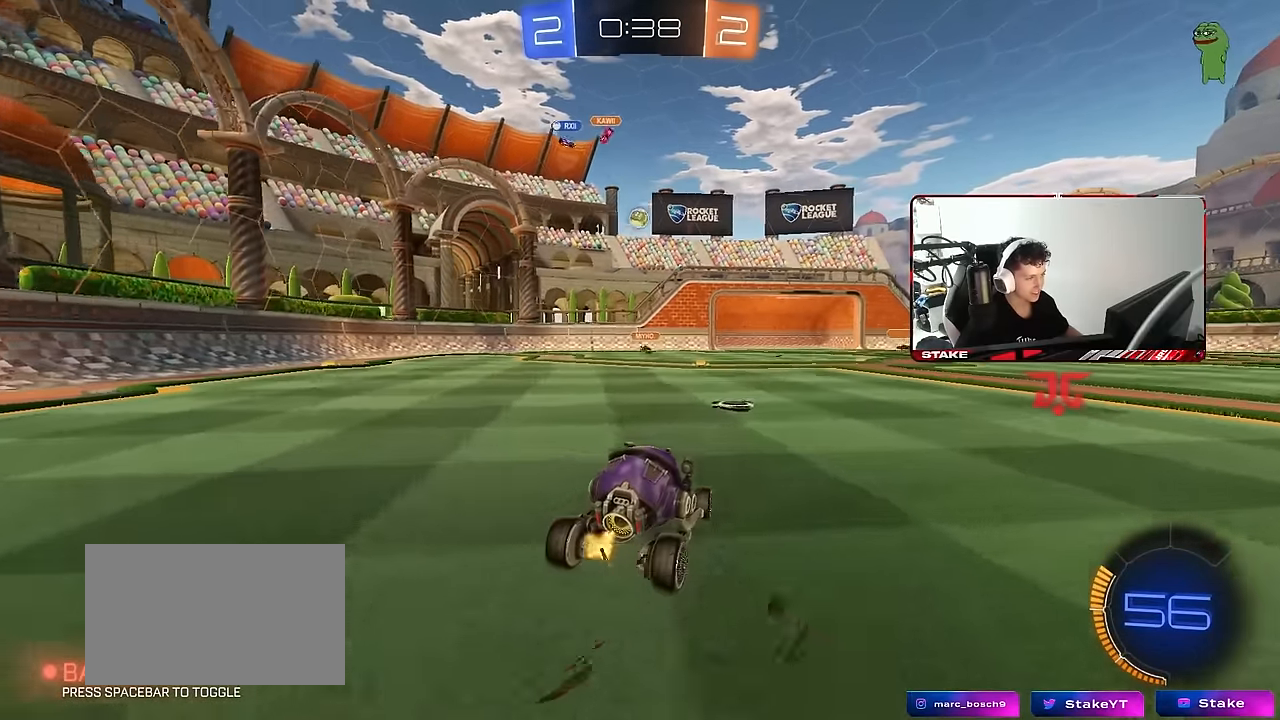
{"keys": [], "mouse": [], "mouse_move": "still", "events": [[34, "w", "up"], [267, "a", "down"], [267, "s", "down"], [367, "s", "up"], [400, "a", "up"]]}
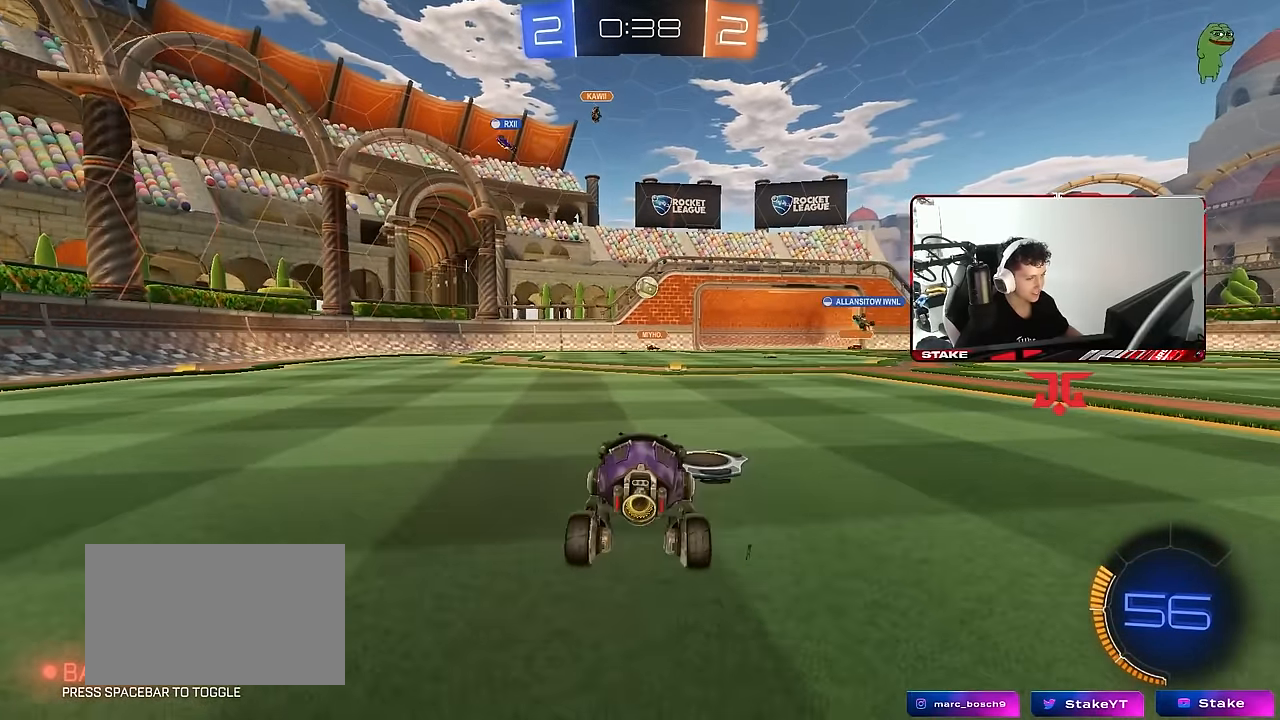
{"keys": ["w"], "mouse": [], "mouse_move": "still", "events": [[50, "d", "down"], [100, "w", "down"], [234, "d", "up"]]}
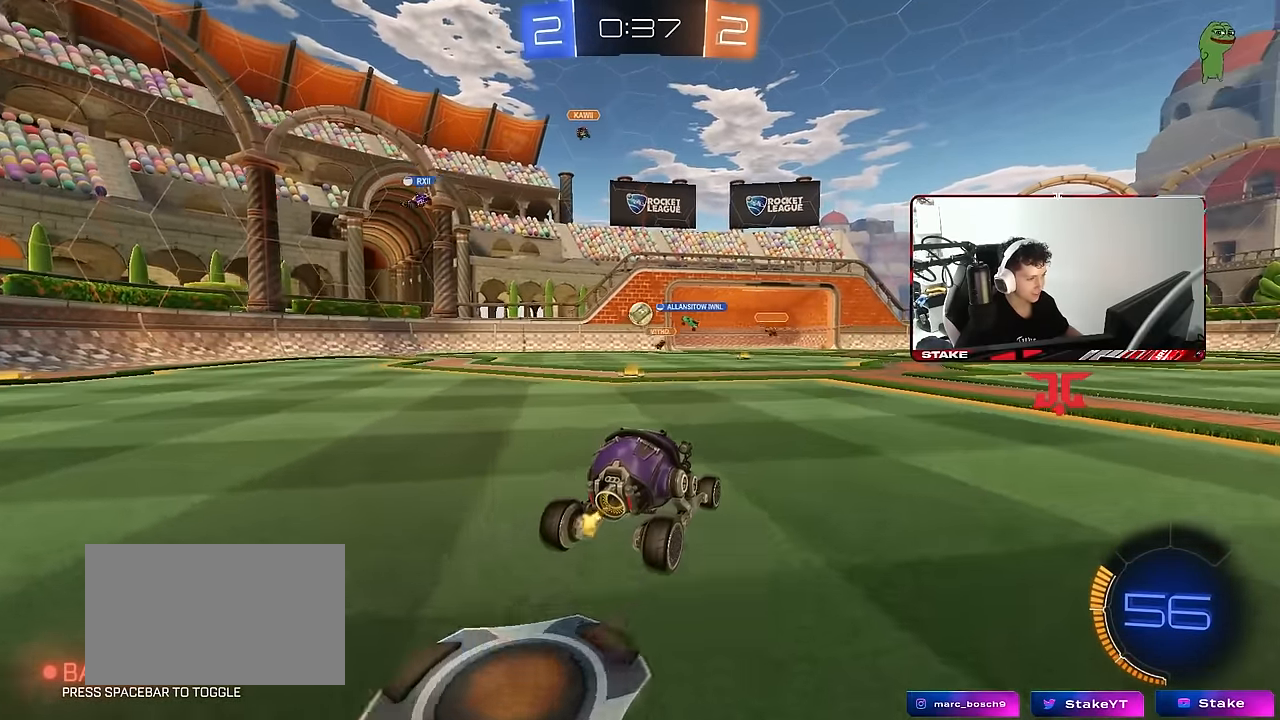
{"keys": ["d"], "mouse": [], "mouse_move": "still", "events": [[200, "a", "down"], [250, "a", "up"], [250, "w", "up"], [300, "d", "down"]]}
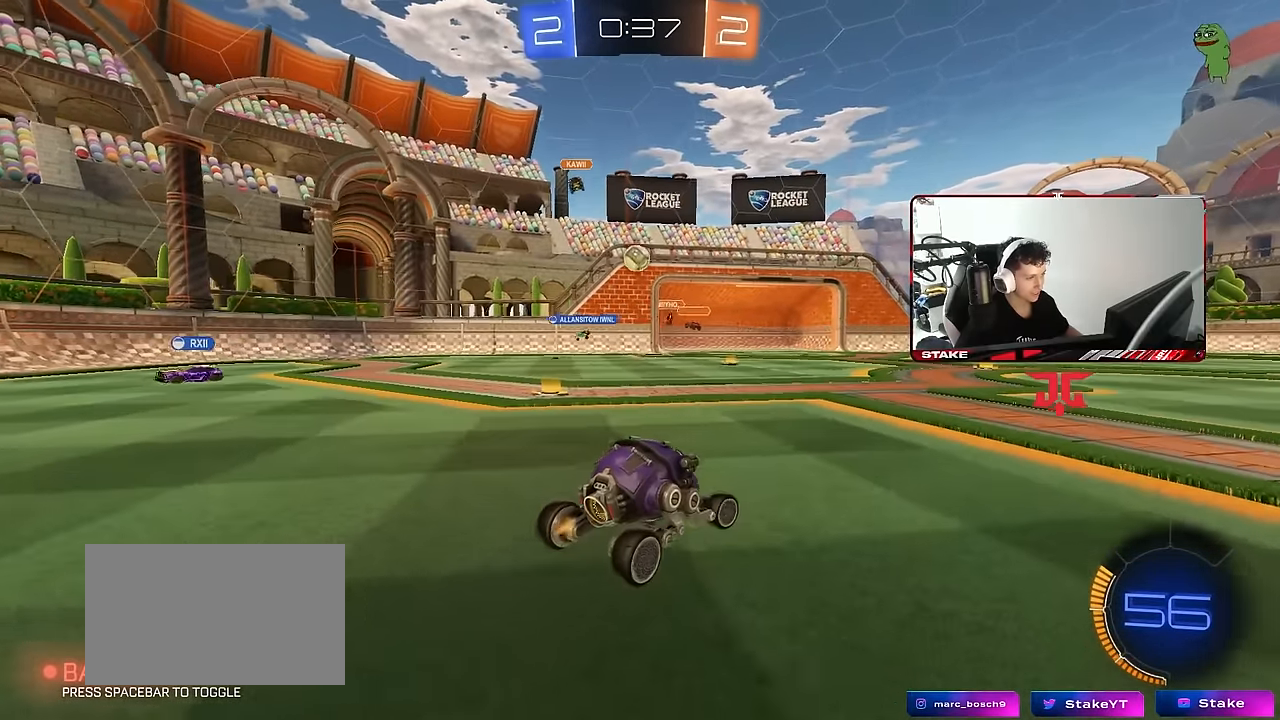
{"keys": [], "mouse": ["left", "right"], "mouse_move": "down", "events": [[34, "a", "down"], [34, "d", "up"], [34, "w", "down"], [134, "a", "up"], [167, "d", "down"], [217, "a", "down"], [217, "d", "up"], [317, "mouse_left", "down"], [500, "a", "up"], [500, "mouse_right", "down"], [500, "w", "up"]]}
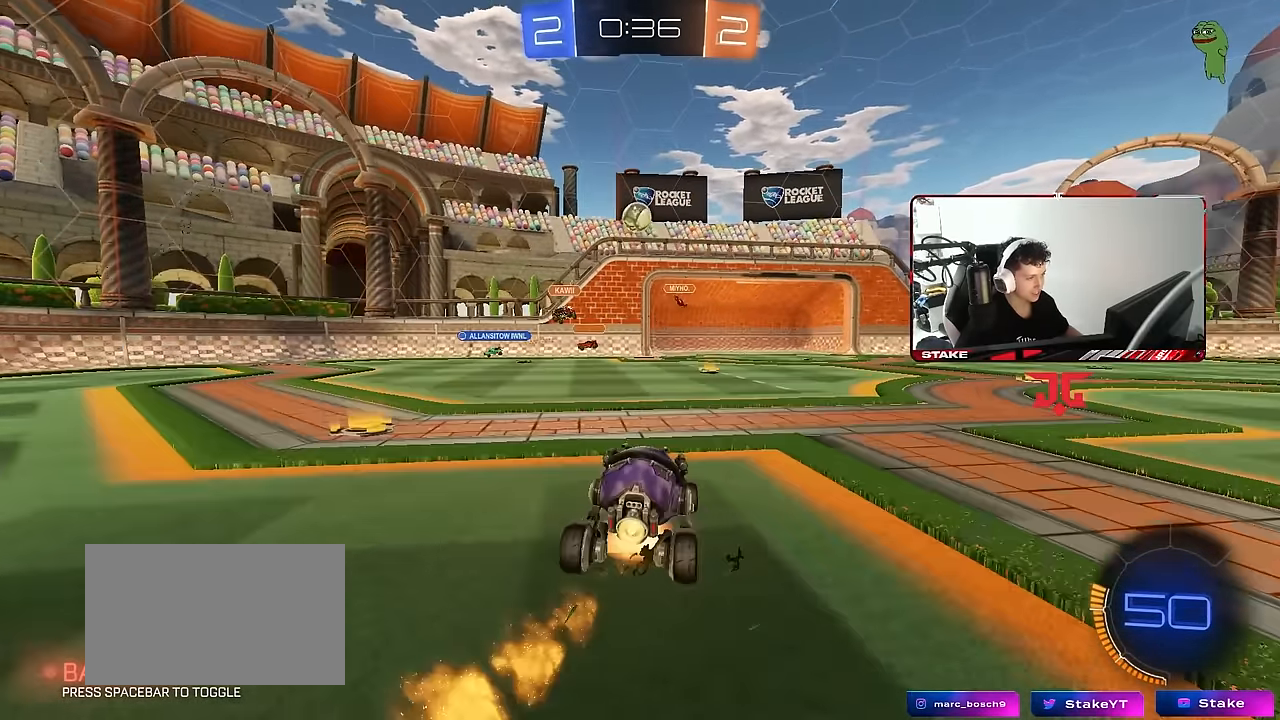
{"keys": ["d"], "mouse": ["left"], "mouse_move": "still", "events": [[100, "a", "down"], [100, "s", "down"], [150, "a", "up"], [184, "mouse_right", "up"], [184, "s", "up"], [234, "mouse_right", "down"], [284, "d", "down"], [384, "mouse_right", "up"]]}
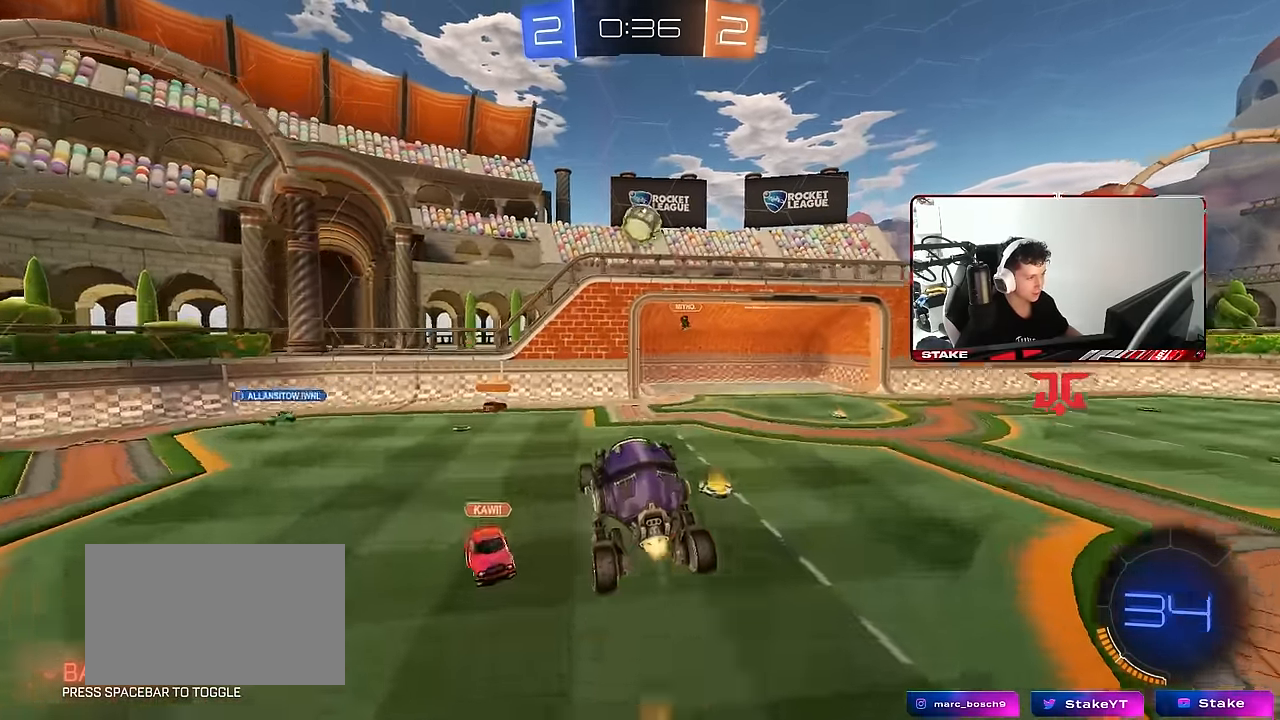
{"keys": ["a", "shift", "w"], "mouse": [], "mouse_move": "still", "events": [[17, "s", "down"], [67, "d", "up"], [117, "s", "up"], [167, "d", "down"], [400, "a", "down"], [400, "w", "down"], [434, "d", "up"], [434, "mouse_left", "up"], [434, "shift", "down"]]}
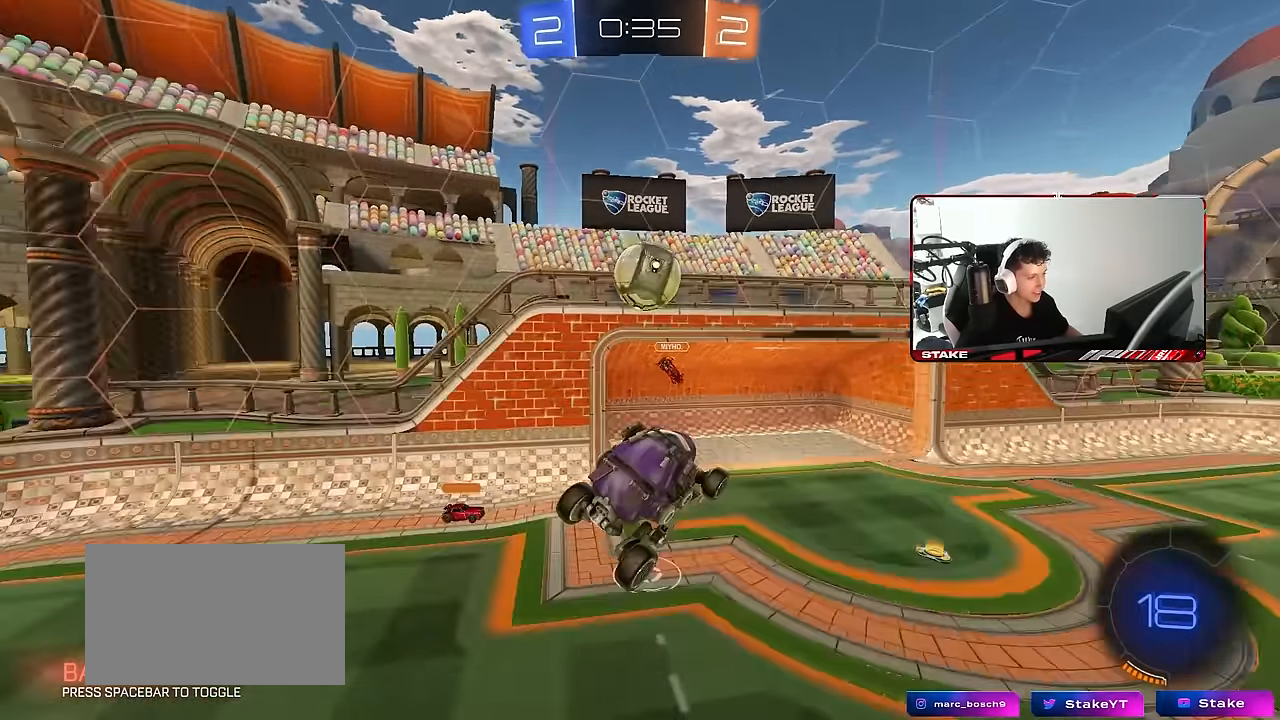
{"keys": ["a", "s", "shift"], "mouse": ["left"], "mouse_move": "still", "events": [[34, "mouse_left", "down"], [267, "w", "up"], [400, "s", "down"]]}
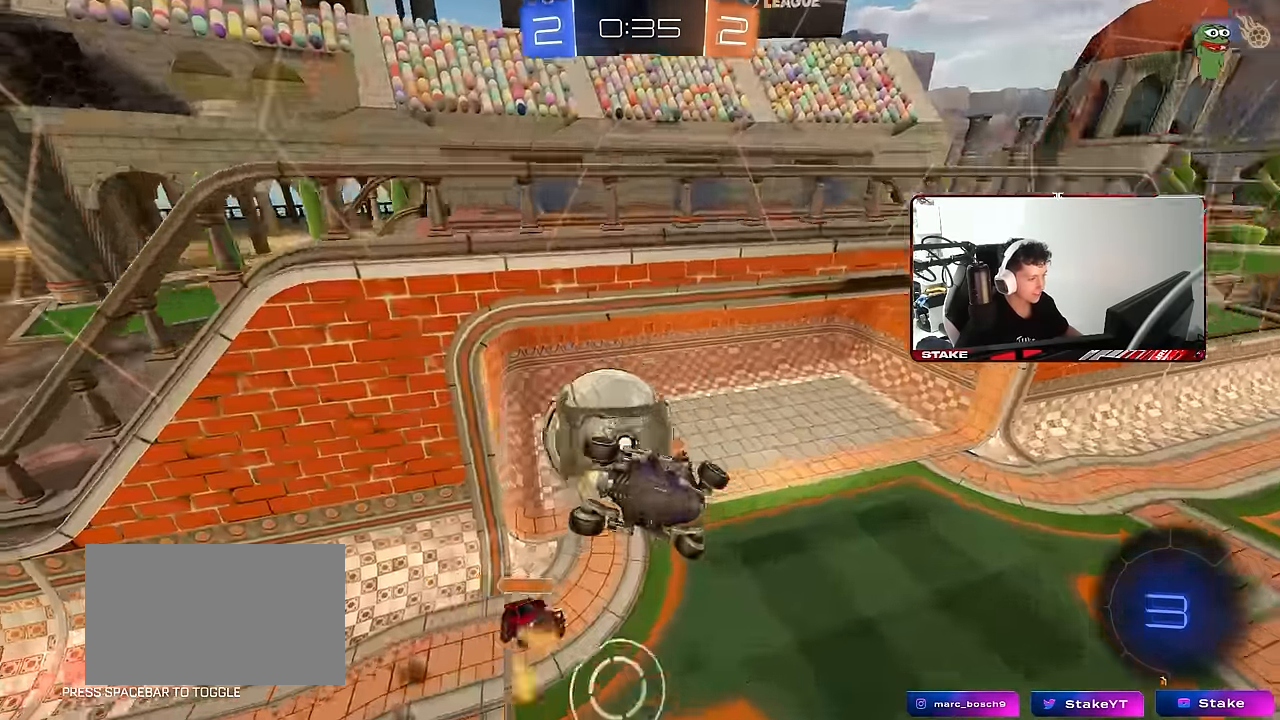
{"keys": ["a", "shift"], "mouse": [], "mouse_move": "still", "events": [[150, "mouse_left", "up"], [384, "s", "up"]]}
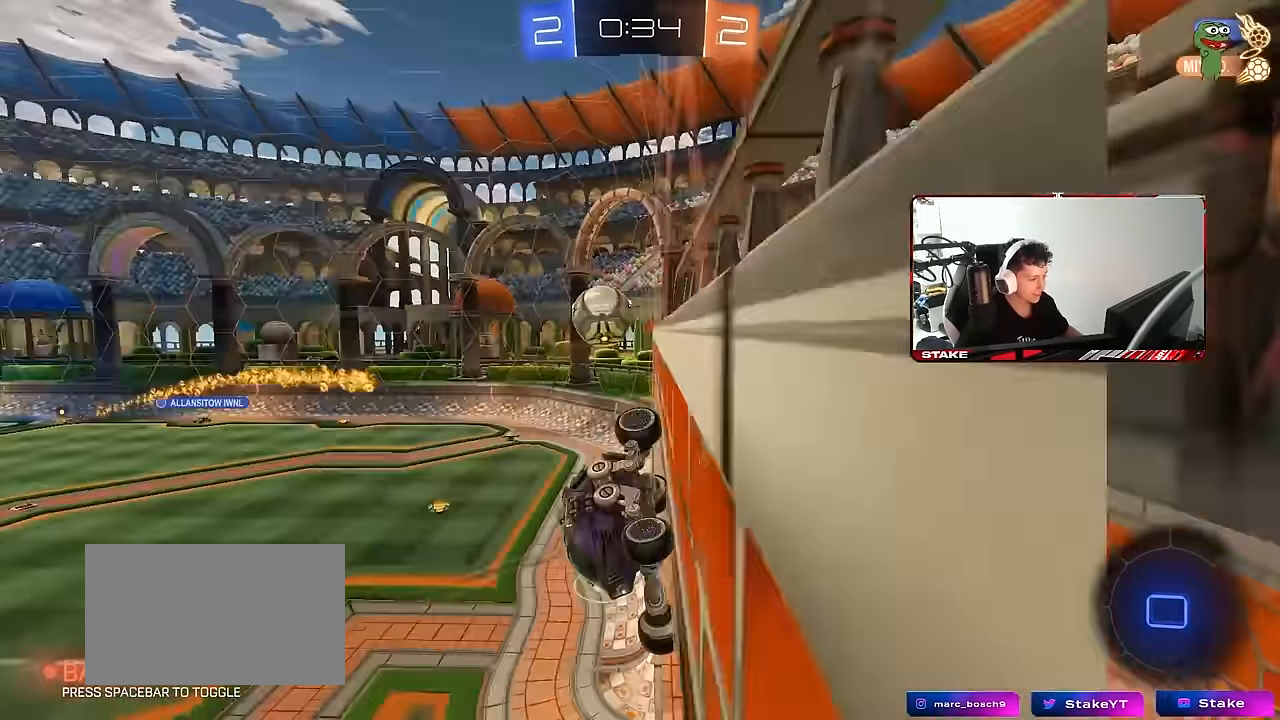
{"keys": ["d", "s"], "mouse": [], "mouse_move": "still", "events": [[67, "a", "up"], [117, "shift", "up"], [200, "s", "down"], [250, "d", "down"]]}